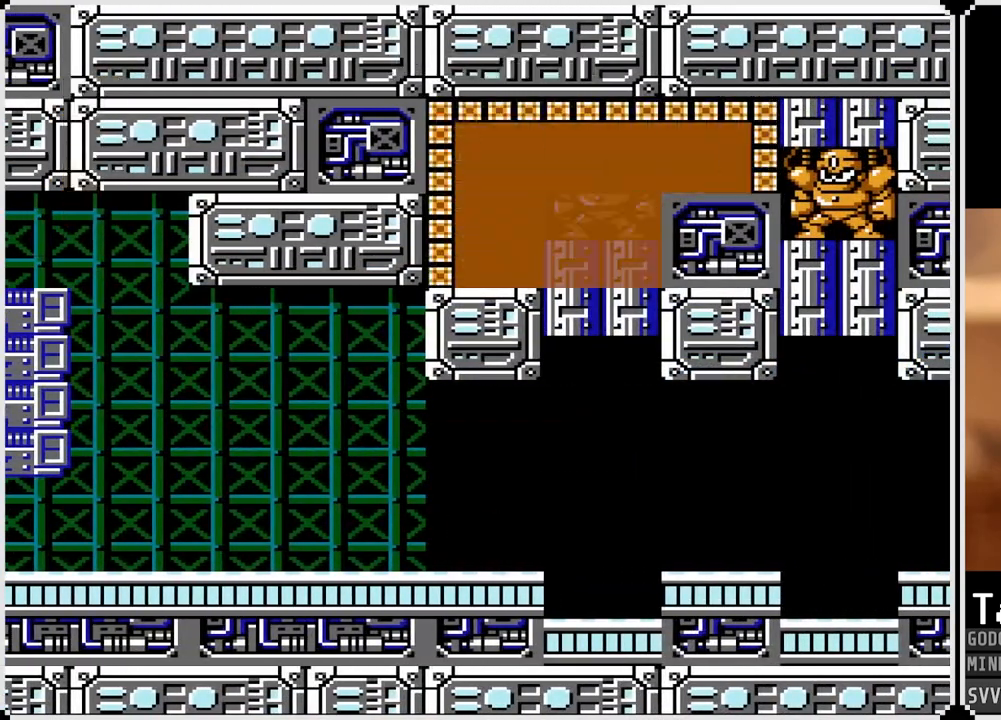
Gameplay with a controller (PlayStation layout); each line is a JSON object with the inputs held at the frame after it. "events" lists button and stick changes between this image and that frame as [ms after this image, input, new state], when the widget could be followed in between.
{"buttons": ["DPAD_DOWN"], "left_stick": "center", "right_stick": "center", "events": [[400, "DPAD_DOWN", "down"]]}
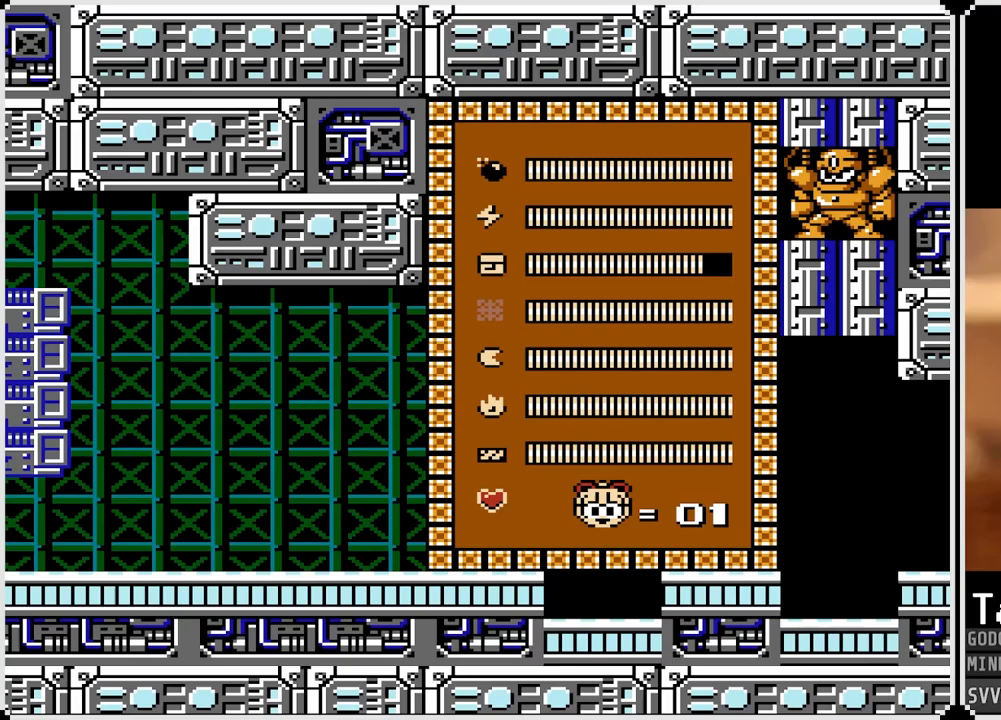
{"buttons": ["DPAD_DOWN"], "left_stick": "center", "right_stick": "center", "events": [[33, "DPAD_DOWN", "up"], [100, "DPAD_DOWN", "down"], [183, "DPAD_DOWN", "up"], [250, "DPAD_DOWN", "down"], [367, "DPAD_DOWN", "up"], [417, "DPAD_DOWN", "down"]]}
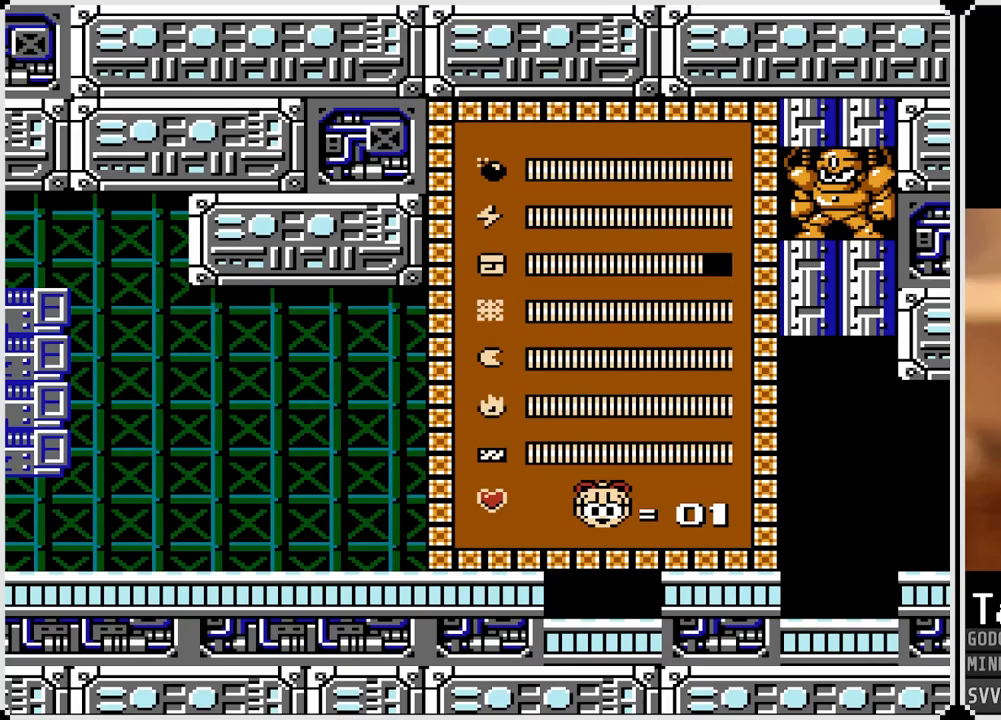
{"buttons": [], "left_stick": "center", "right_stick": "center", "events": [[33, "DPAD_DOWN", "up"], [317, "DPAD_DOWN", "down"], [450, "DPAD_DOWN", "up"]]}
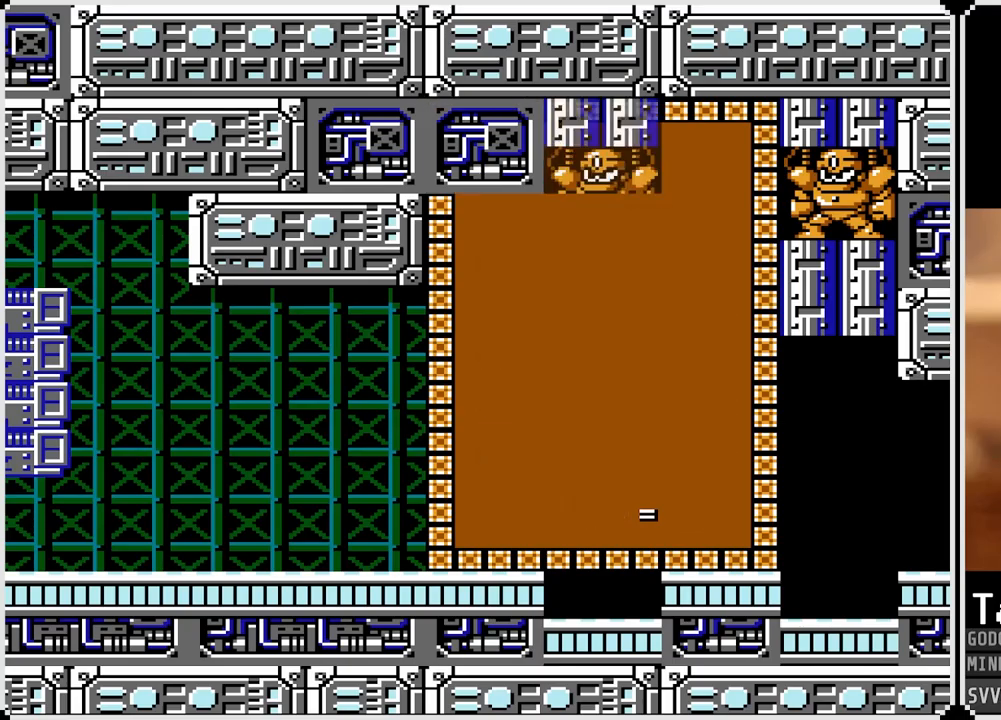
{"buttons": ["DPAD_RIGHT"], "left_stick": "center", "right_stick": "center", "events": [[233, "DPAD_RIGHT", "down"]]}
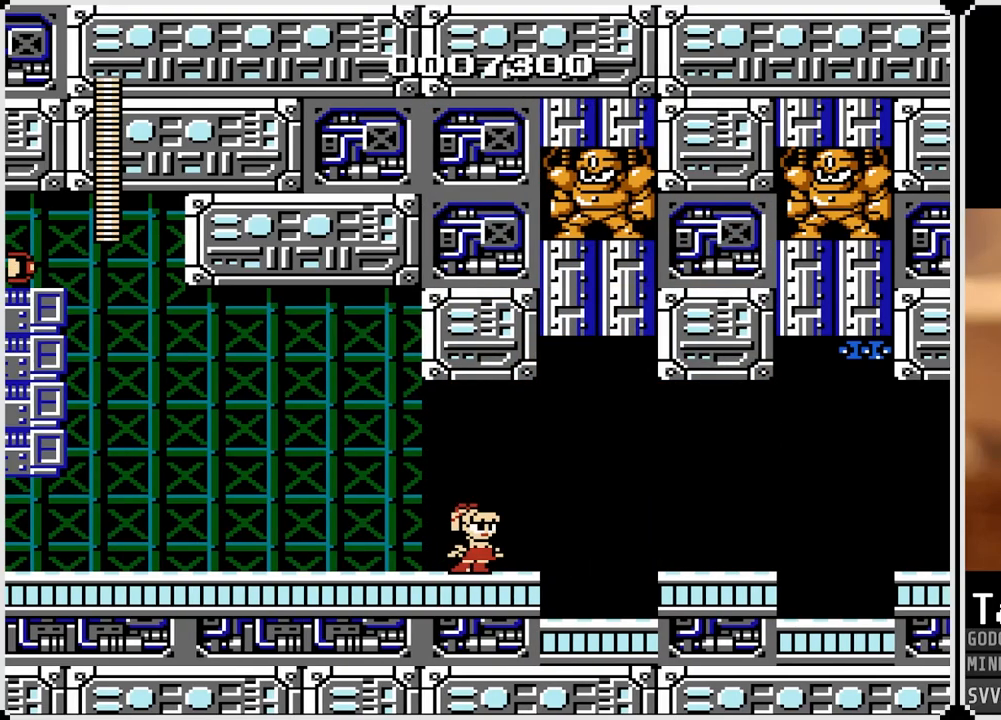
{"buttons": ["DPAD_RIGHT"], "left_stick": "center", "right_stick": "center", "events": []}
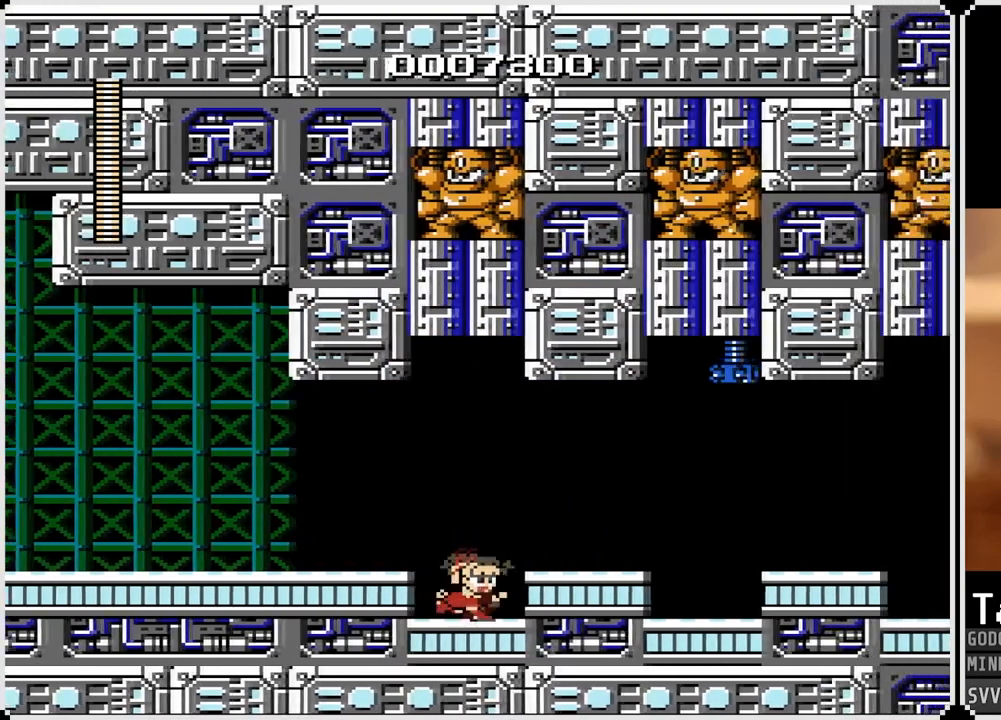
{"buttons": ["DPAD_RIGHT"], "left_stick": "center", "right_stick": "center", "events": [[83, "CROSS", "down"], [250, "CROSS", "up"]]}
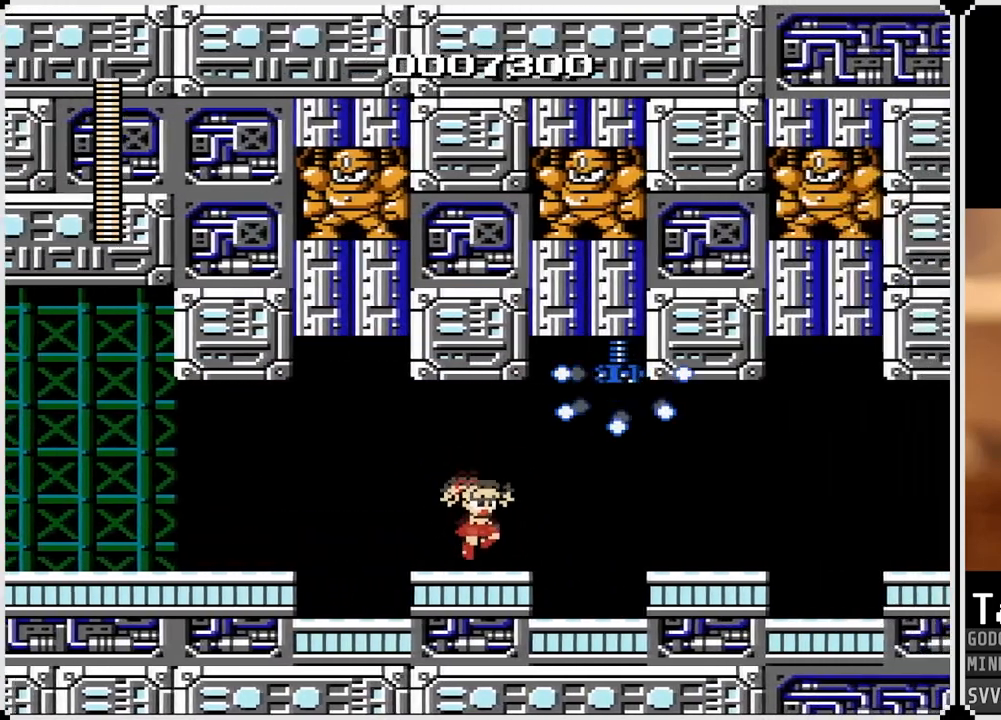
{"buttons": [], "left_stick": "center", "right_stick": "center", "events": [[133, "DPAD_RIGHT", "up"], [333, "SQUARE", "down"], [450, "SQUARE", "up"]]}
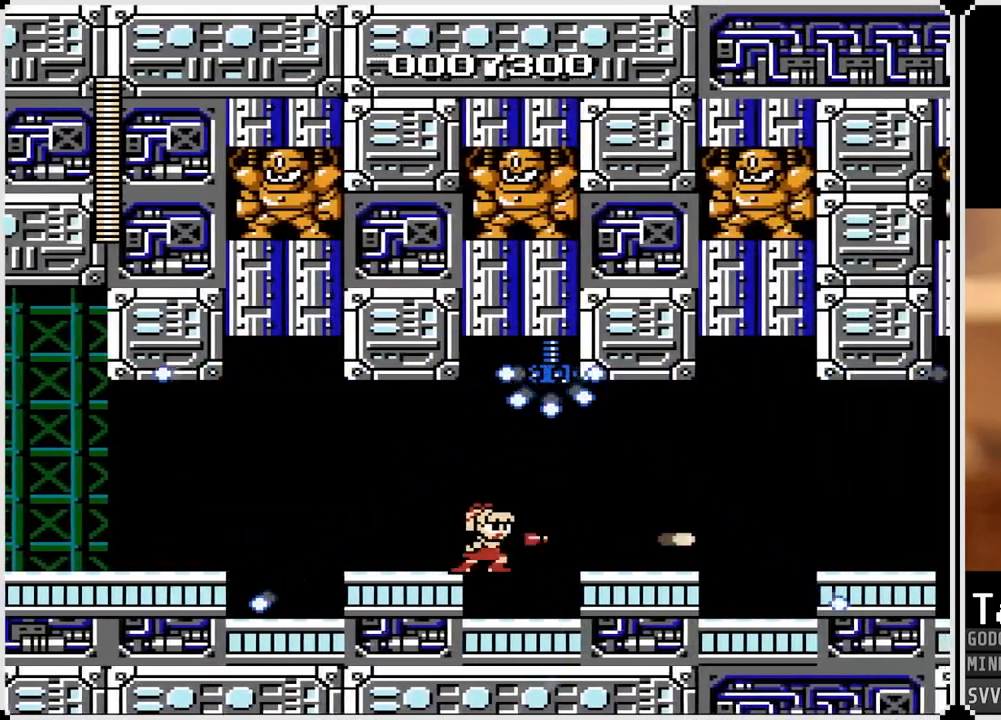
{"buttons": ["CROSS", "DPAD_RIGHT"], "left_stick": "center", "right_stick": "center", "events": [[200, "SQUARE", "down"], [317, "SQUARE", "up"], [383, "DPAD_RIGHT", "down"], [467, "CROSS", "down"]]}
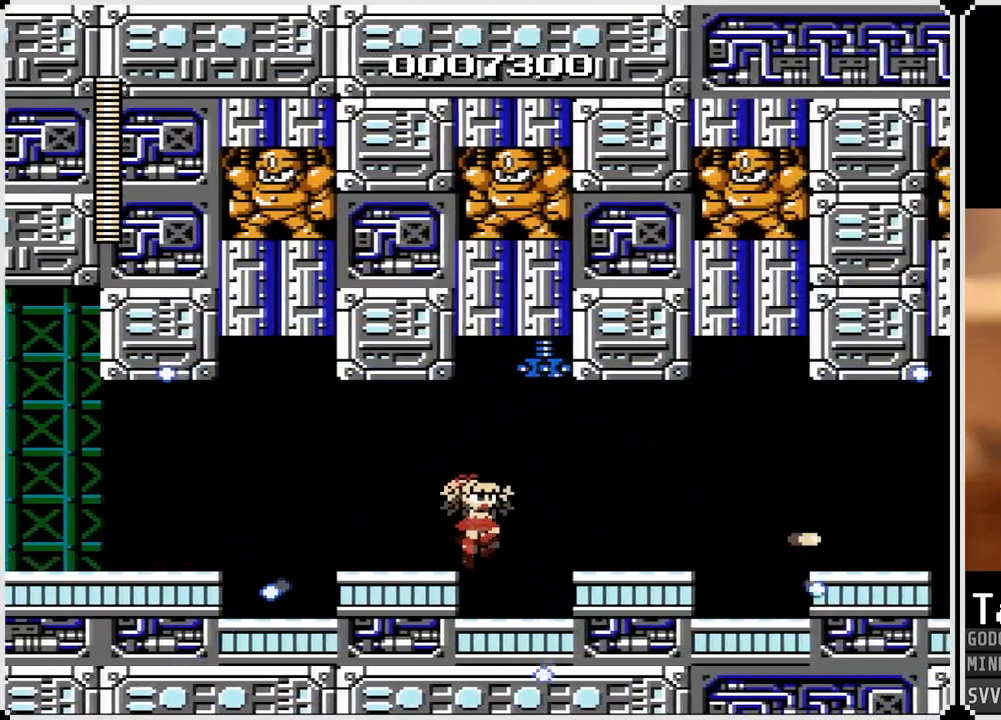
{"buttons": ["DPAD_RIGHT"], "left_stick": "center", "right_stick": "center", "events": [[100, "CROSS", "up"]]}
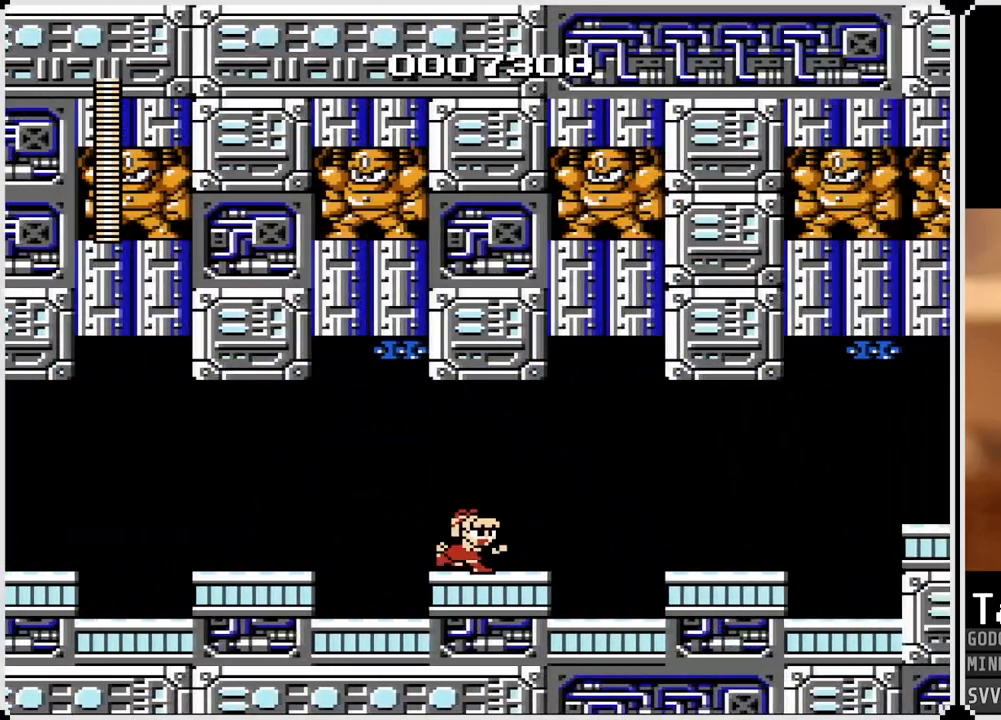
{"buttons": ["DPAD_RIGHT"], "left_stick": "center", "right_stick": "center", "events": [[150, "CROSS", "down"], [250, "CROSS", "up"]]}
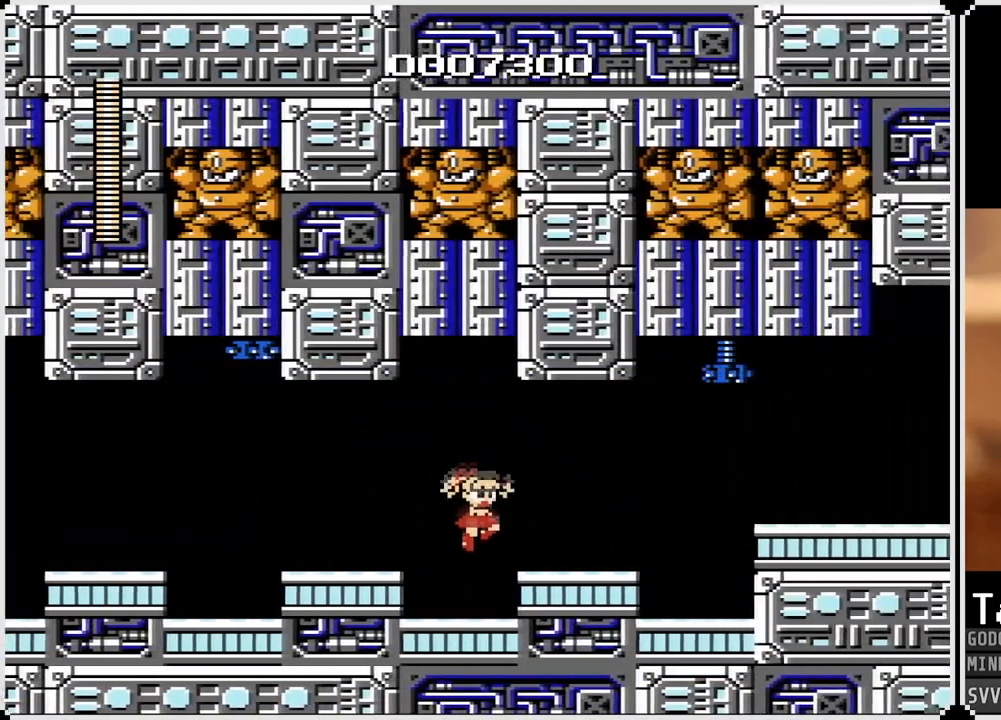
{"buttons": ["DPAD_RIGHT"], "left_stick": "center", "right_stick": "center", "events": [[217, "CROSS", "down"], [300, "CROSS", "up"]]}
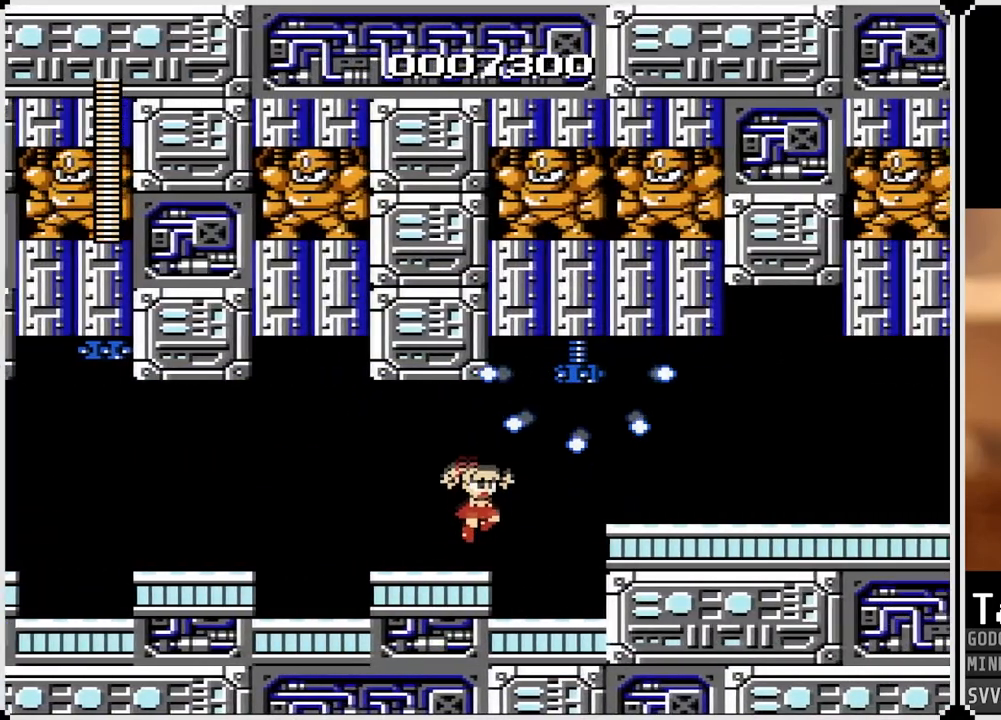
{"buttons": [], "left_stick": "center", "right_stick": "center", "events": [[33, "DPAD_RIGHT", "up"]]}
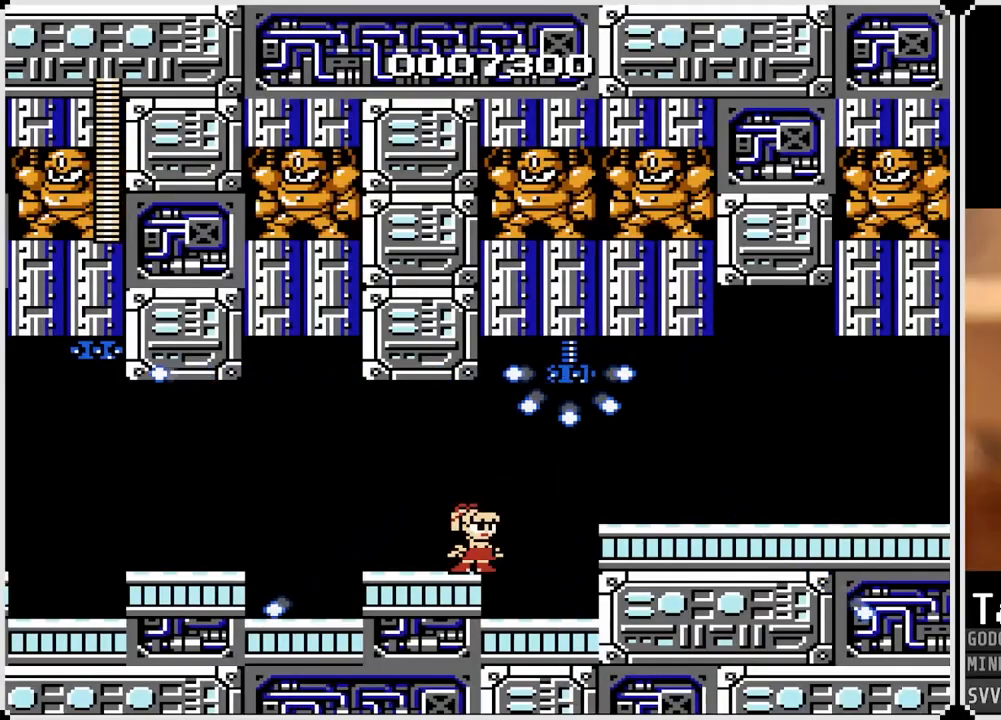
{"buttons": ["DPAD_RIGHT"], "left_stick": "center", "right_stick": "center", "events": [[183, "DPAD_RIGHT", "down"], [367, "CROSS", "down"], [483, "CROSS", "up"]]}
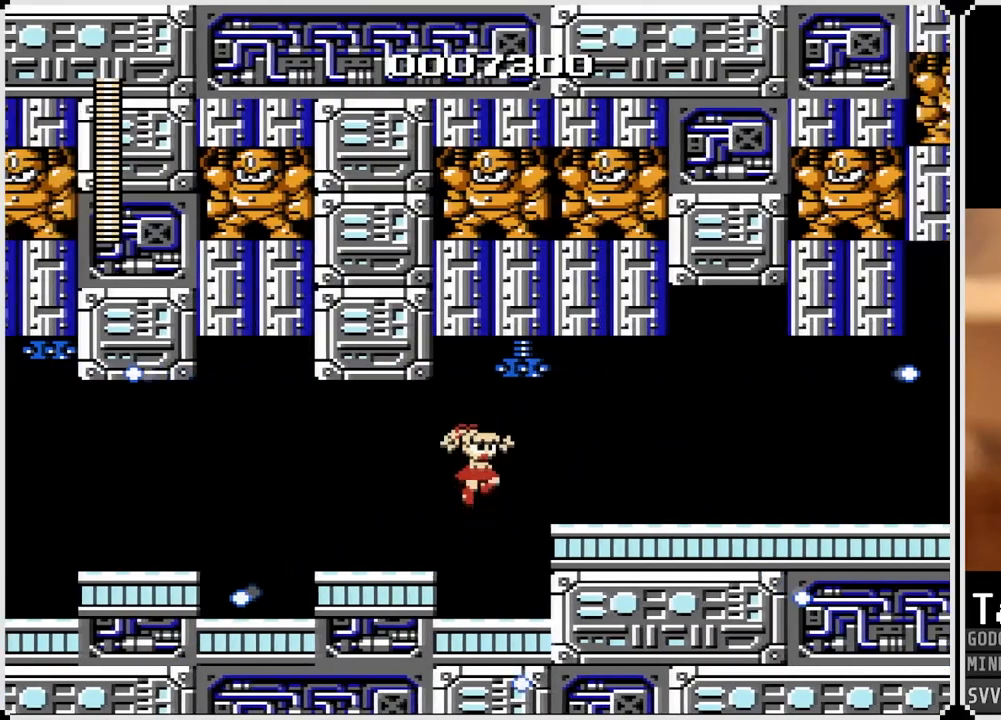
{"buttons": ["DPAD_RIGHT"], "left_stick": "center", "right_stick": "center", "events": []}
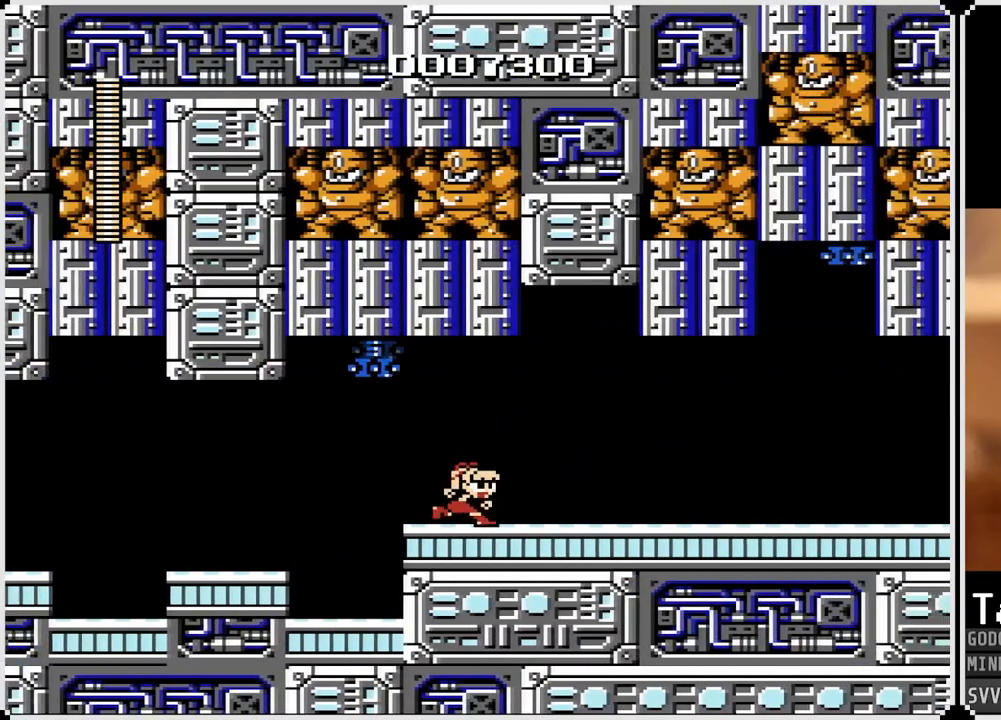
{"buttons": ["DPAD_RIGHT"], "left_stick": "center", "right_stick": "center", "events": []}
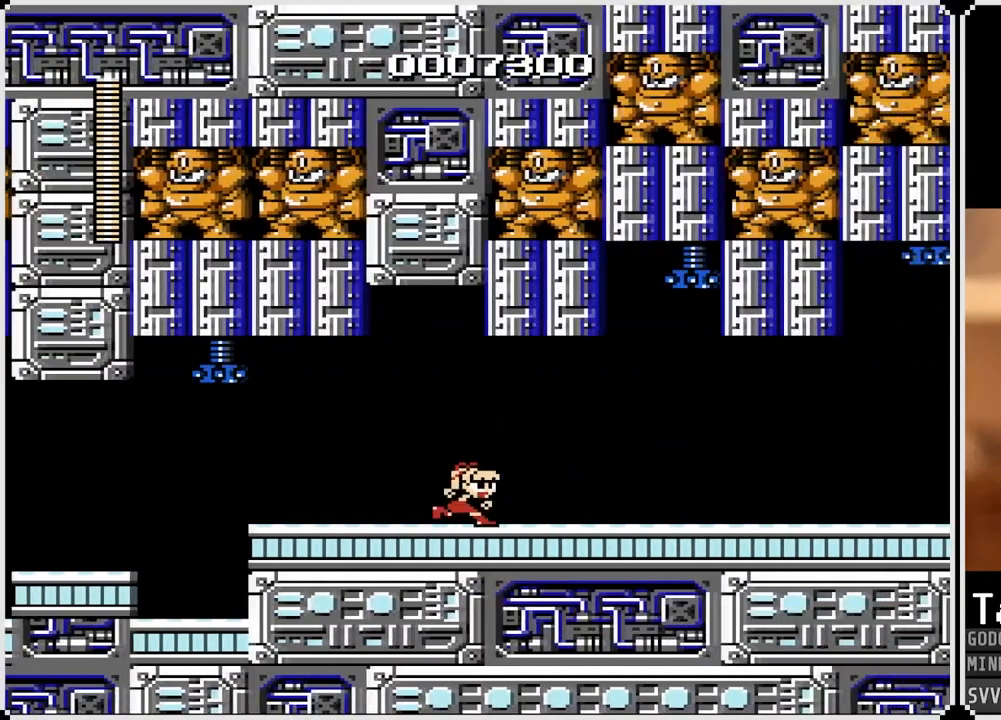
{"buttons": [], "left_stick": "center", "right_stick": "center", "events": [[350, "DPAD_RIGHT", "up"]]}
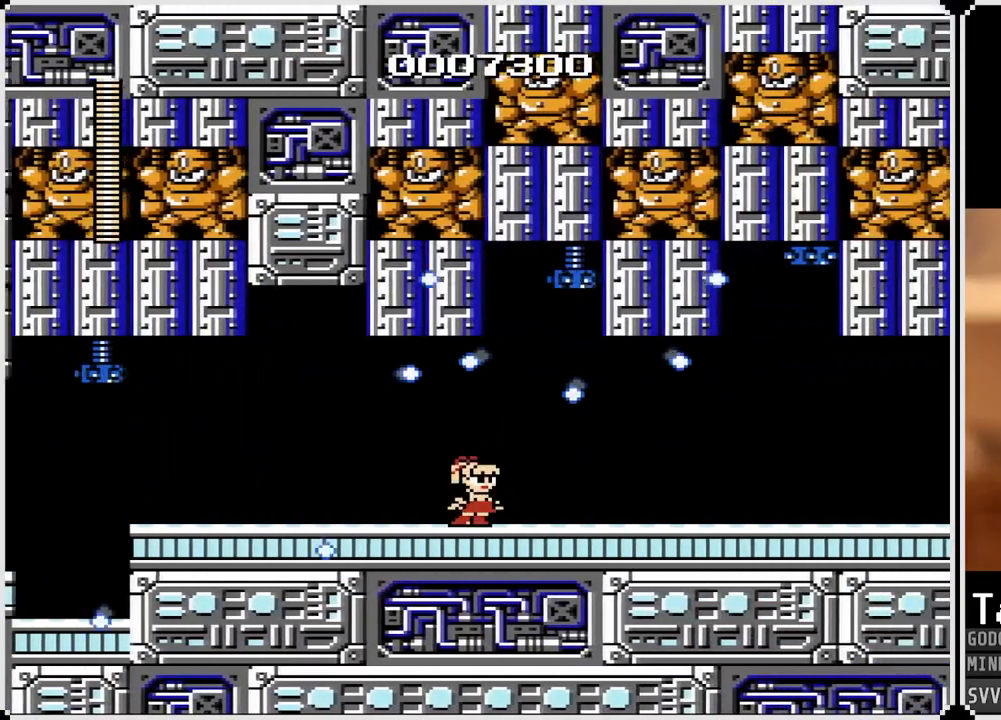
{"buttons": [], "left_stick": "center", "right_stick": "center", "events": []}
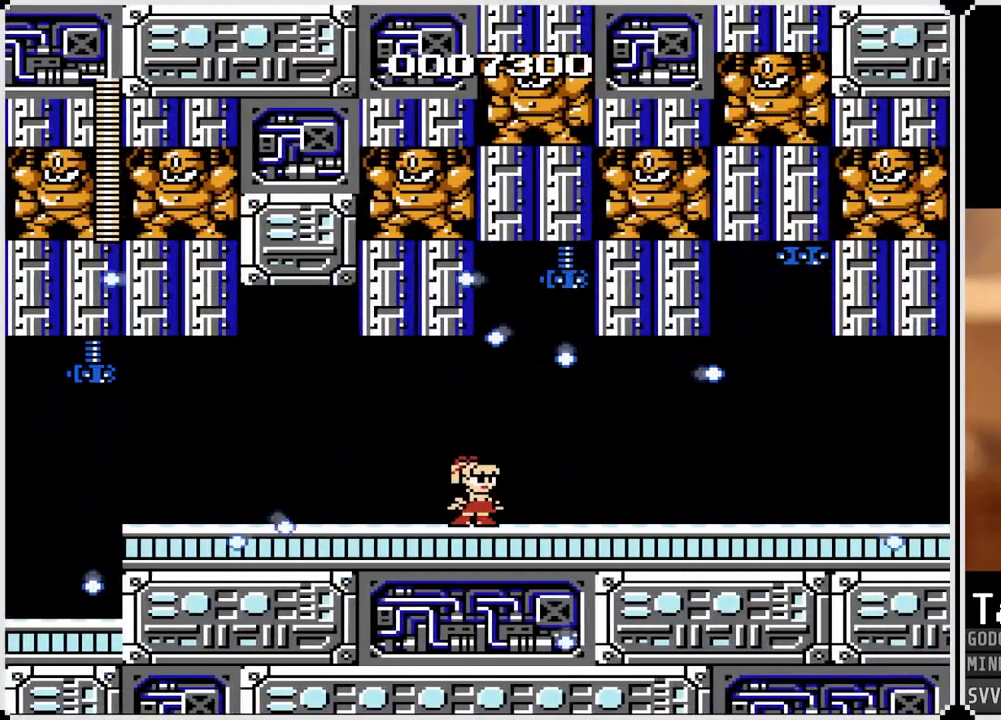
{"buttons": ["DPAD_RIGHT"], "left_stick": "center", "right_stick": "center", "events": [[250, "DPAD_RIGHT", "down"], [317, "CROSS", "down"], [417, "CROSS", "up"]]}
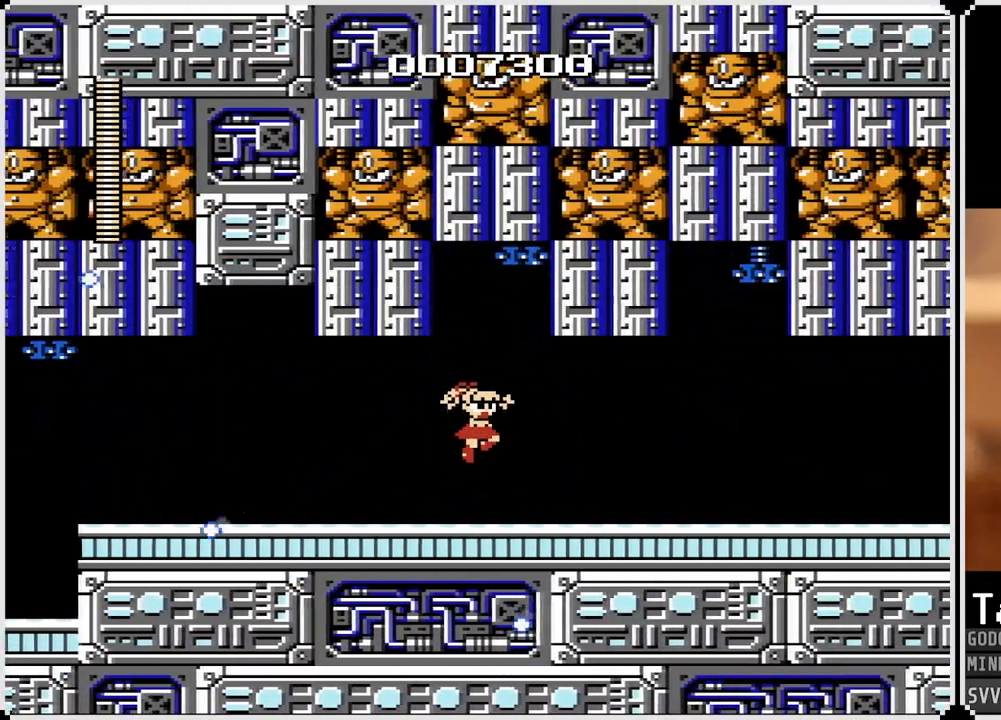
{"buttons": ["DPAD_RIGHT"], "left_stick": "center", "right_stick": "center", "events": []}
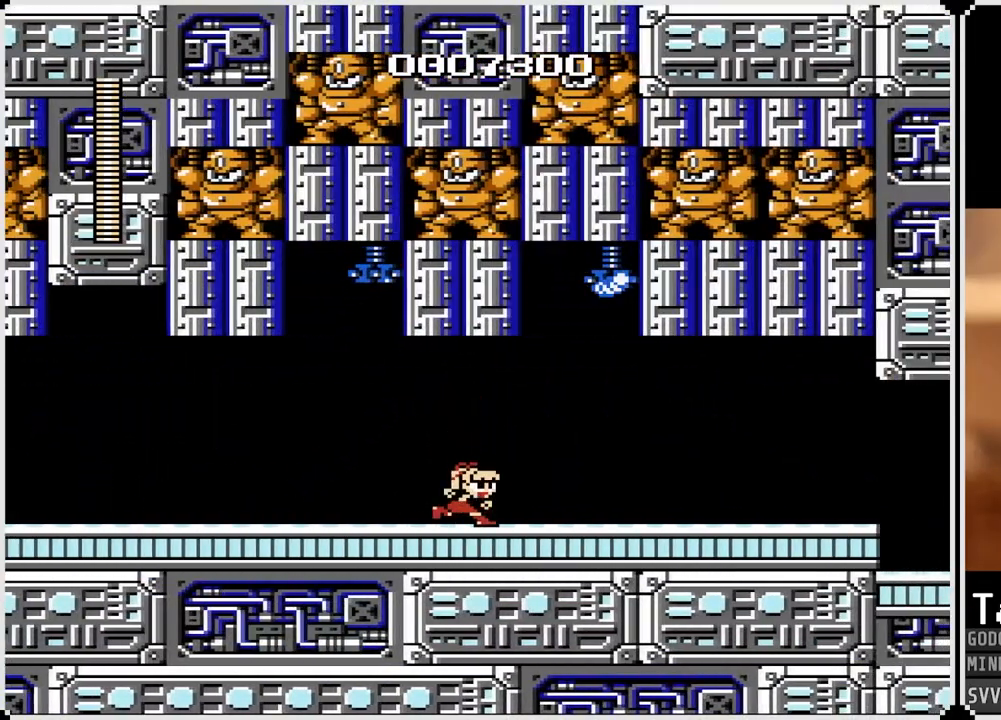
{"buttons": [], "left_stick": "center", "right_stick": "center", "events": [[83, "DPAD_RIGHT", "up"]]}
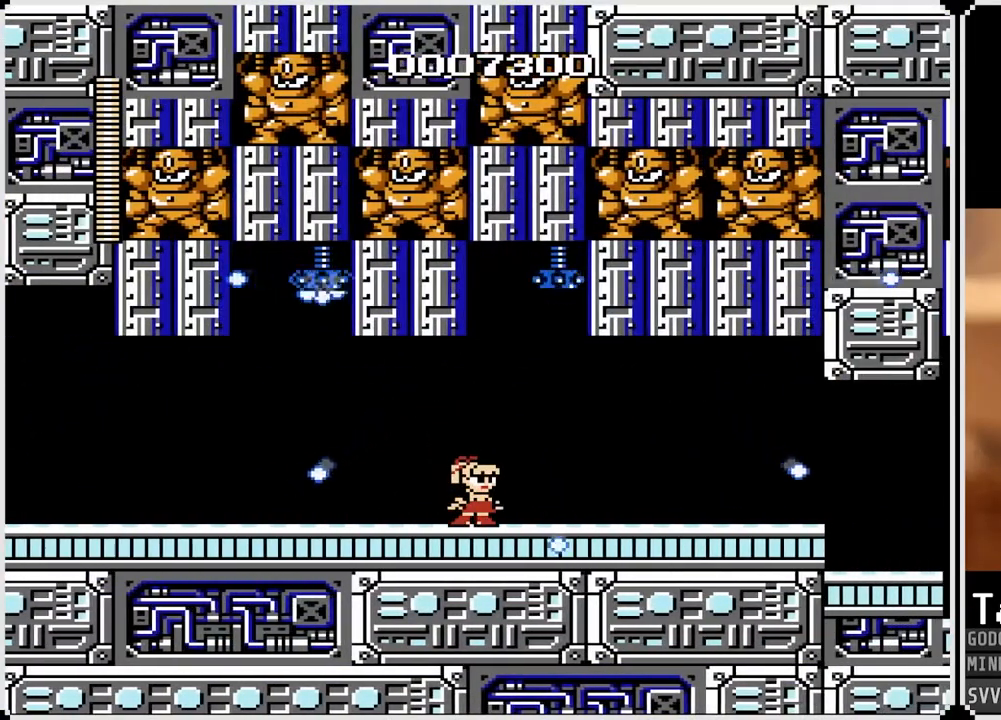
{"buttons": [], "left_stick": "center", "right_stick": "center", "events": []}
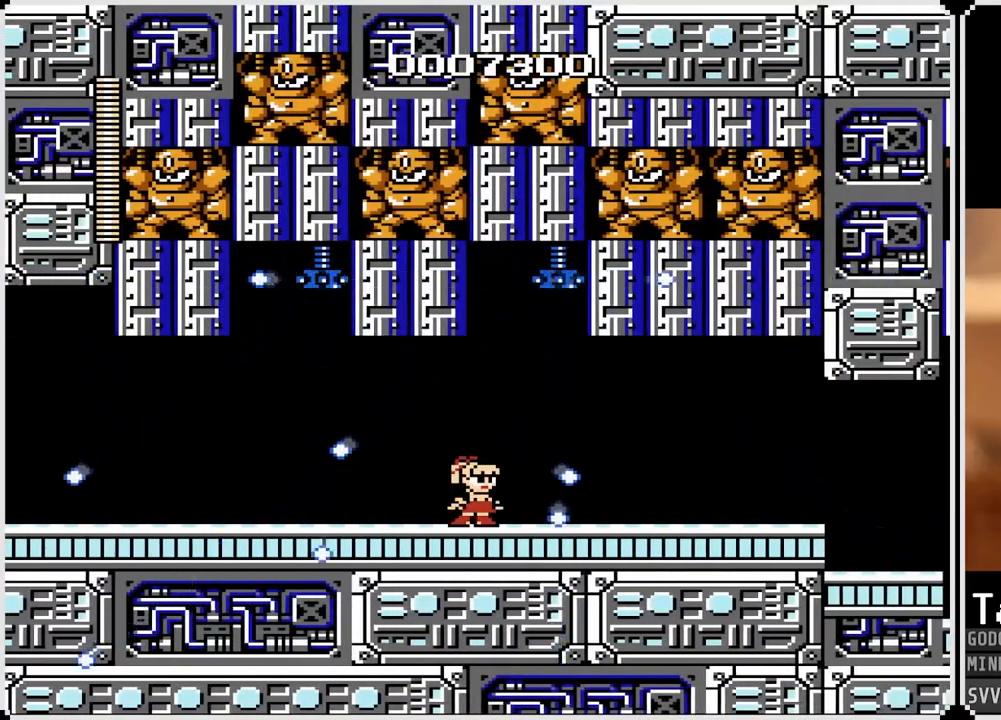
{"buttons": ["DPAD_LEFT"], "left_stick": "center", "right_stick": "center", "events": [[117, "DPAD_RIGHT", "down"], [467, "DPAD_LEFT", "down"], [467, "DPAD_RIGHT", "up"]]}
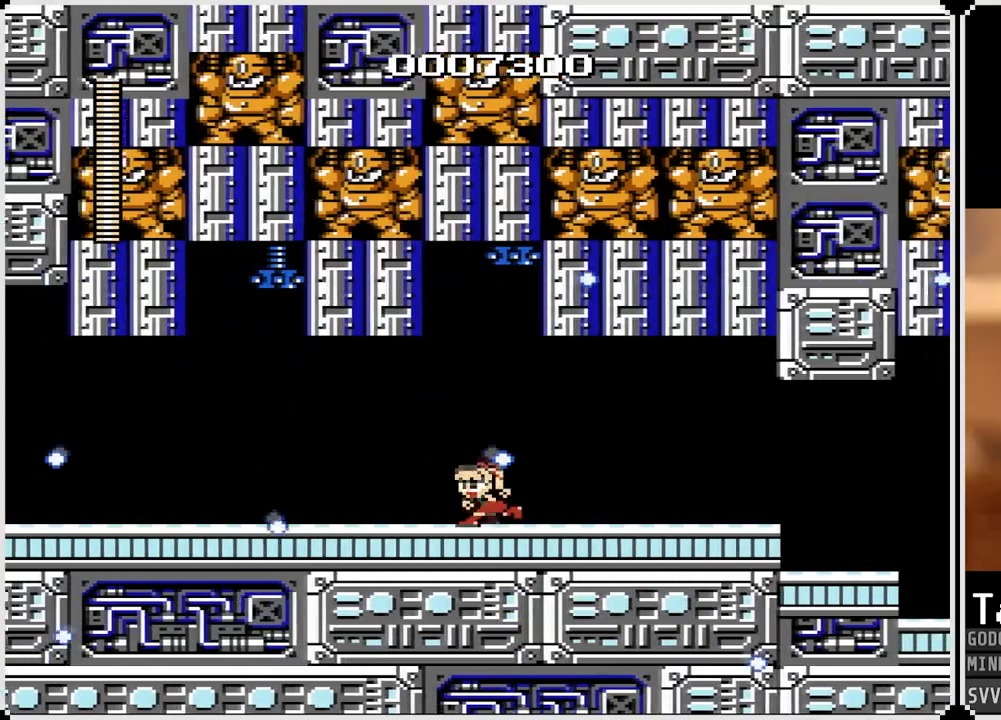
{"buttons": ["DPAD_RIGHT"], "left_stick": "center", "right_stick": "center", "events": [[200, "DPAD_LEFT", "up"], [217, "DPAD_RIGHT", "down"]]}
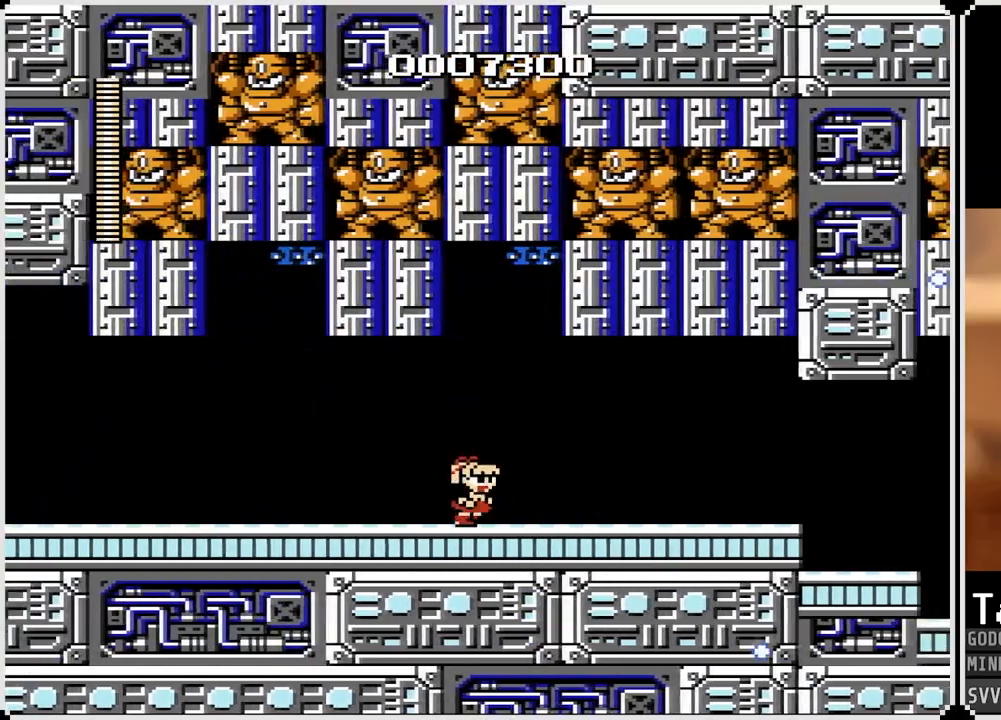
{"buttons": ["DPAD_RIGHT"], "left_stick": "center", "right_stick": "center", "events": [[283, "CROSS", "down"], [350, "CROSS", "up"]]}
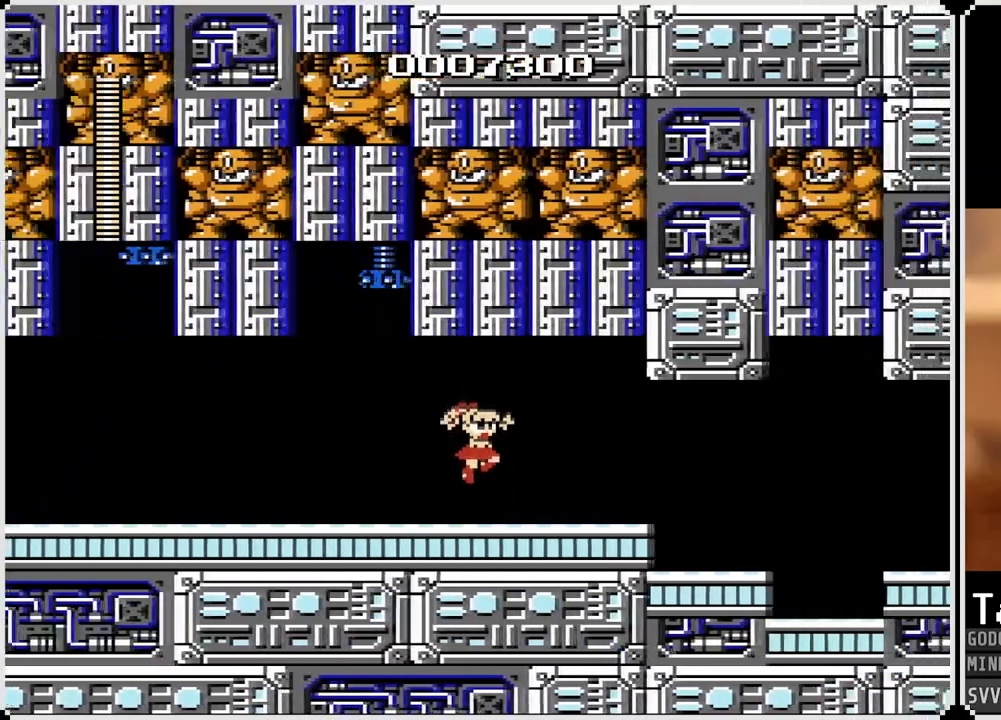
{"buttons": ["DPAD_RIGHT"], "left_stick": "center", "right_stick": "center", "events": []}
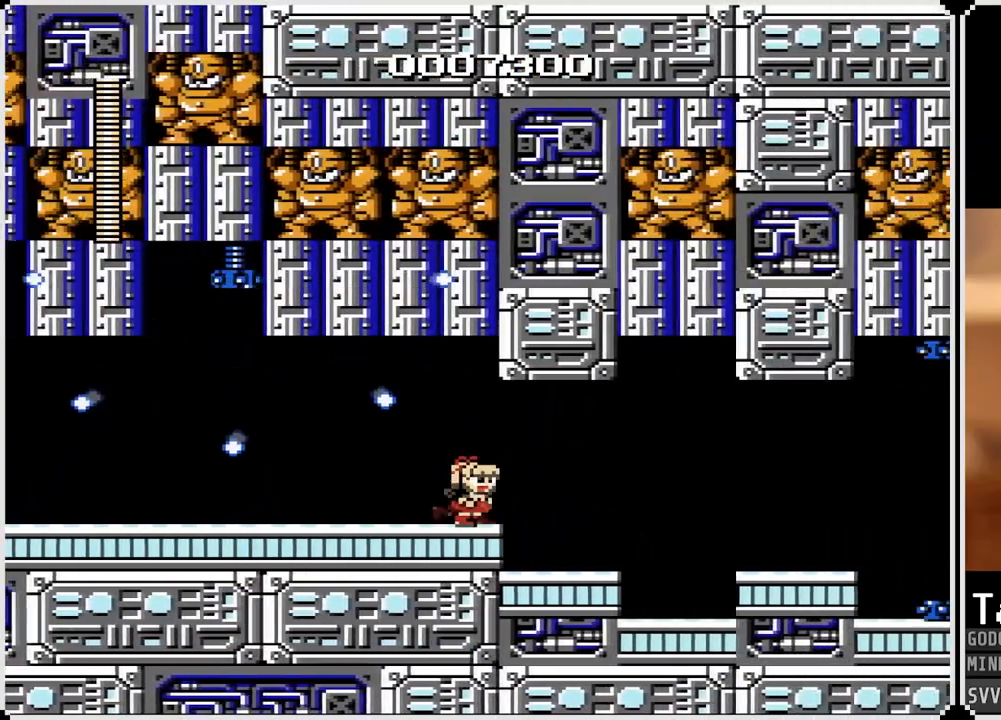
{"buttons": ["DPAD_RIGHT"], "left_stick": "center", "right_stick": "center", "events": [[200, "DPAD_LEFT", "down"], [200, "DPAD_RIGHT", "up"], [383, "DPAD_LEFT", "up"], [417, "DPAD_RIGHT", "down"]]}
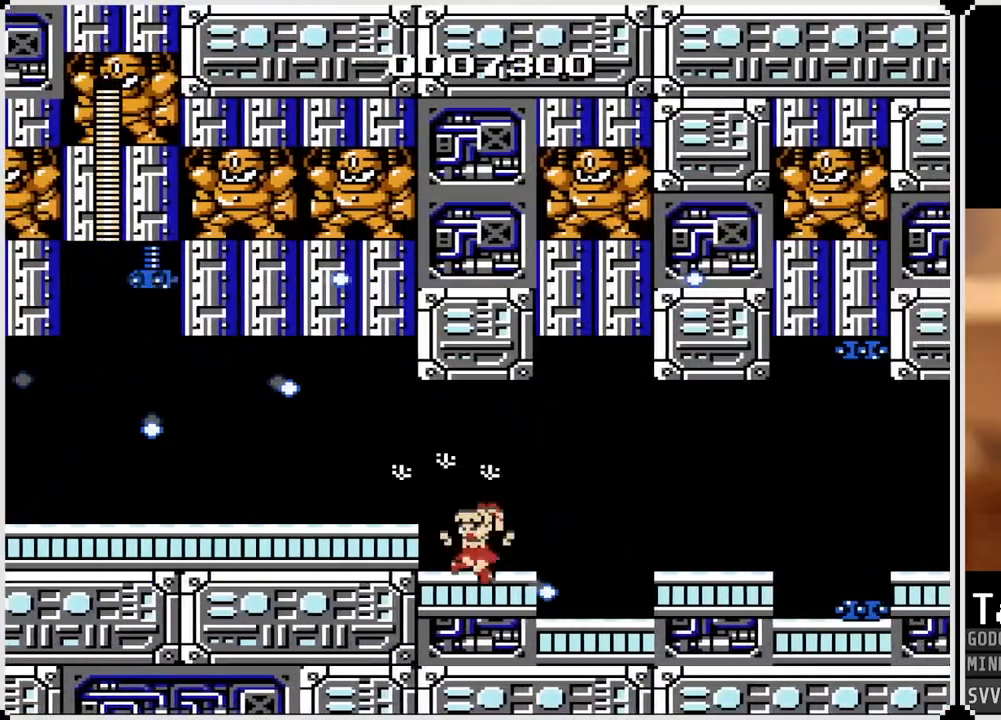
{"buttons": ["DPAD_RIGHT"], "left_stick": "center", "right_stick": "center", "events": []}
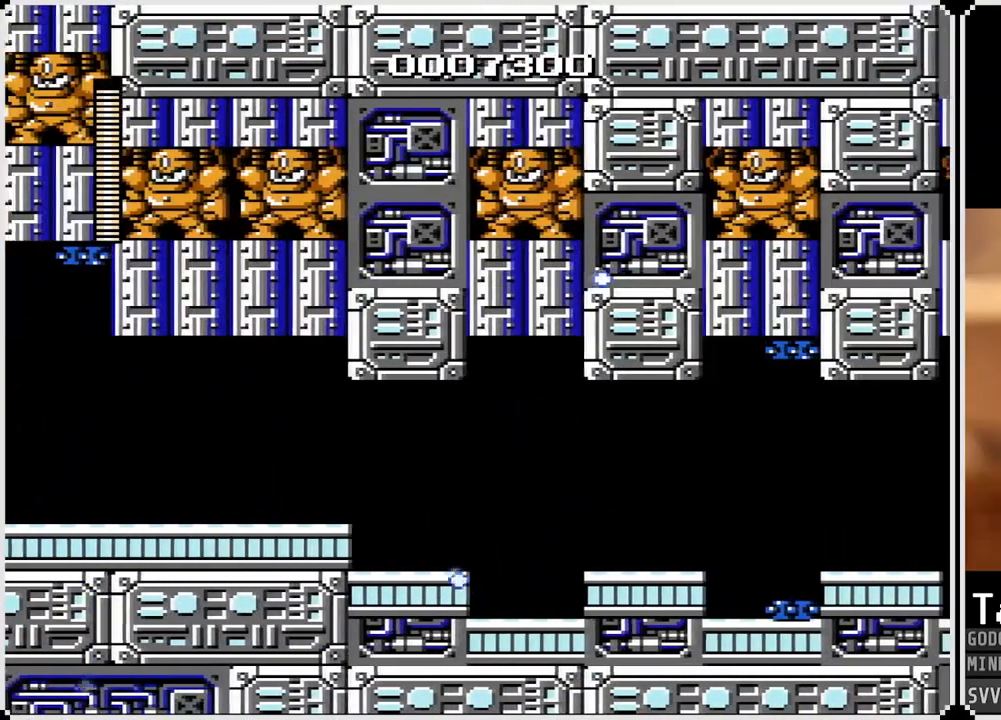
{"buttons": [], "left_stick": "center", "right_stick": "center", "events": [[267, "DPAD_RIGHT", "up"], [283, "SQUARE", "down"], [367, "SQUARE", "up"], [400, "SQUARE", "down"], [483, "SQUARE", "up"]]}
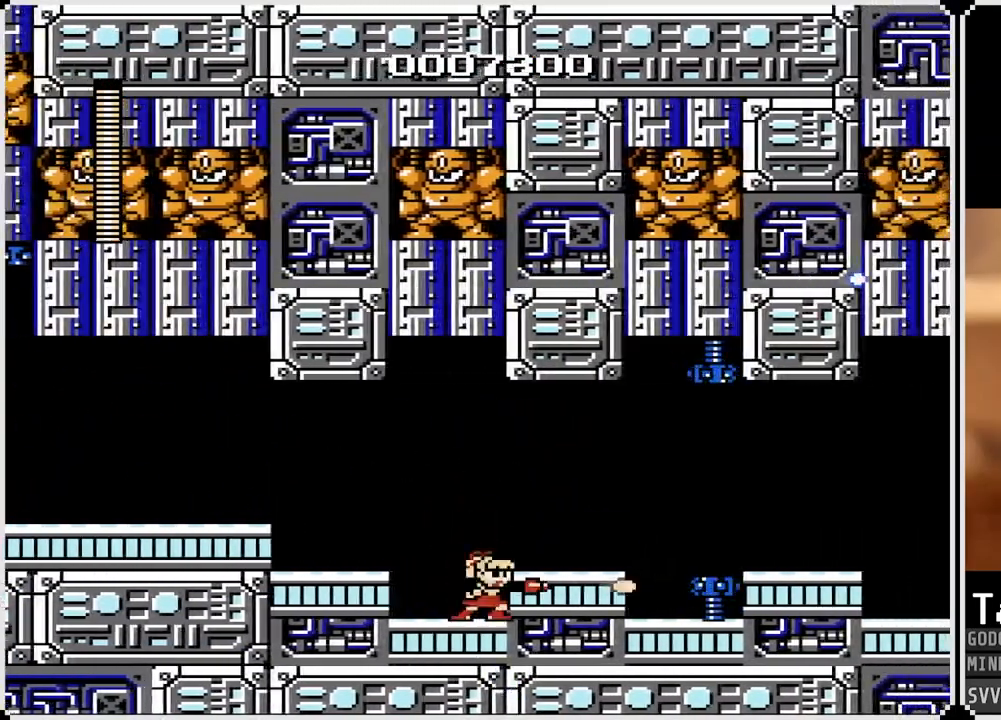
{"buttons": ["CROSS", "SQUARE"], "left_stick": "center", "right_stick": "center", "events": [[17, "SQUARE", "down"], [67, "SQUARE", "up"], [117, "SQUARE", "down"], [200, "SQUARE", "up"], [317, "SQUARE", "down"], [333, "CROSS", "down"]]}
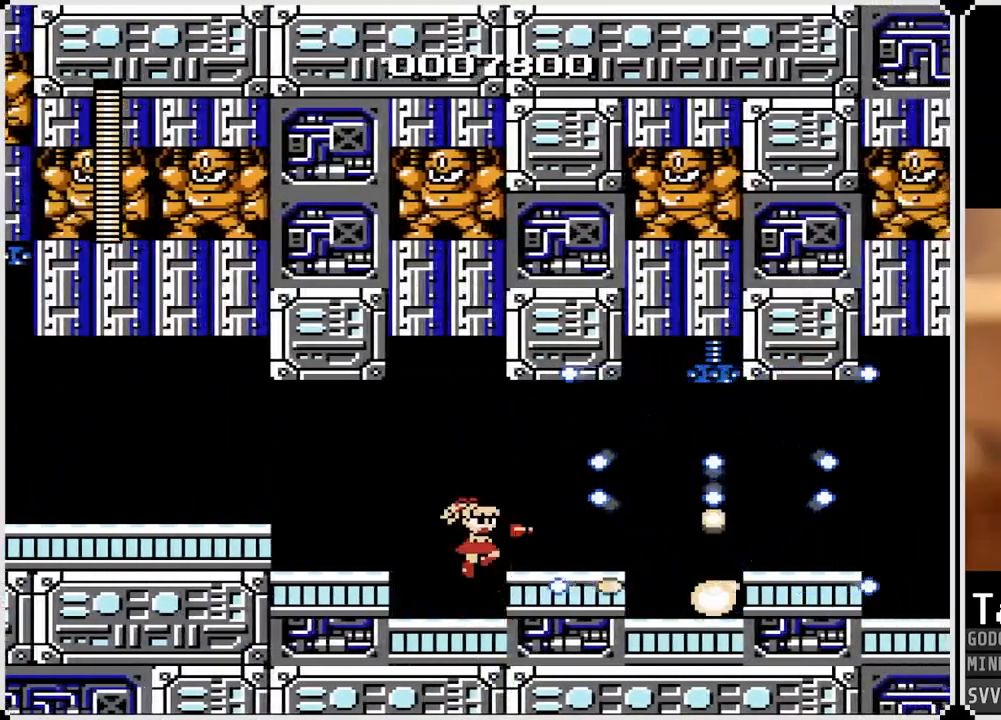
{"buttons": ["CROSS", "SQUARE", "DPAD_RIGHT"], "left_stick": "center", "right_stick": "center", "events": [[117, "DPAD_RIGHT", "down"]]}
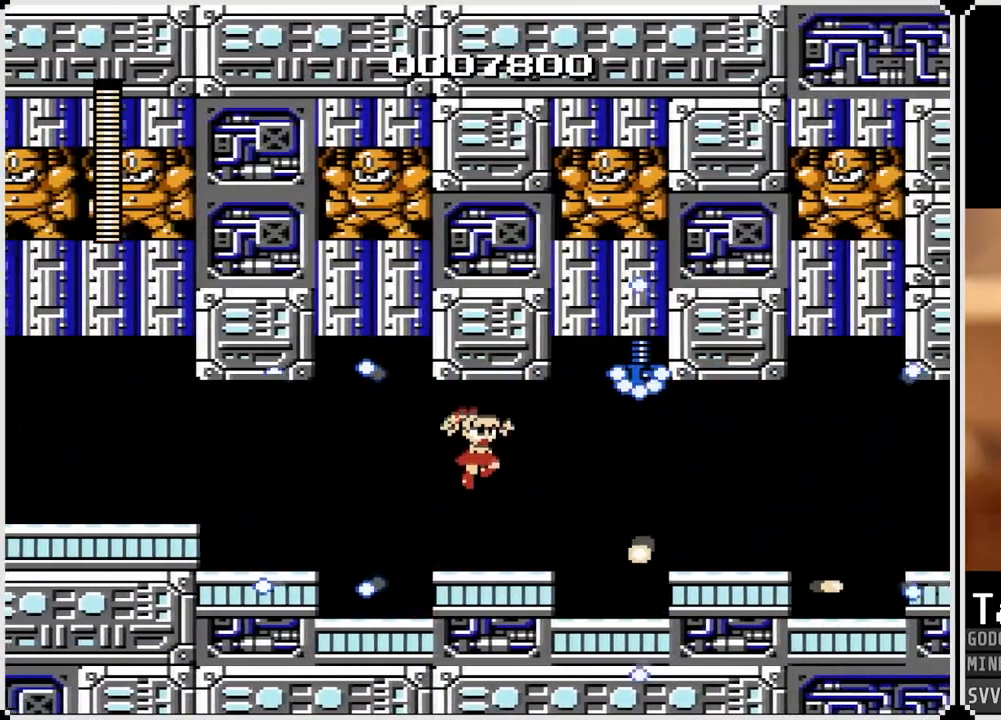
{"buttons": ["DPAD_RIGHT"], "left_stick": "center", "right_stick": "center", "events": [[17, "CROSS", "up"], [33, "SQUARE", "up"]]}